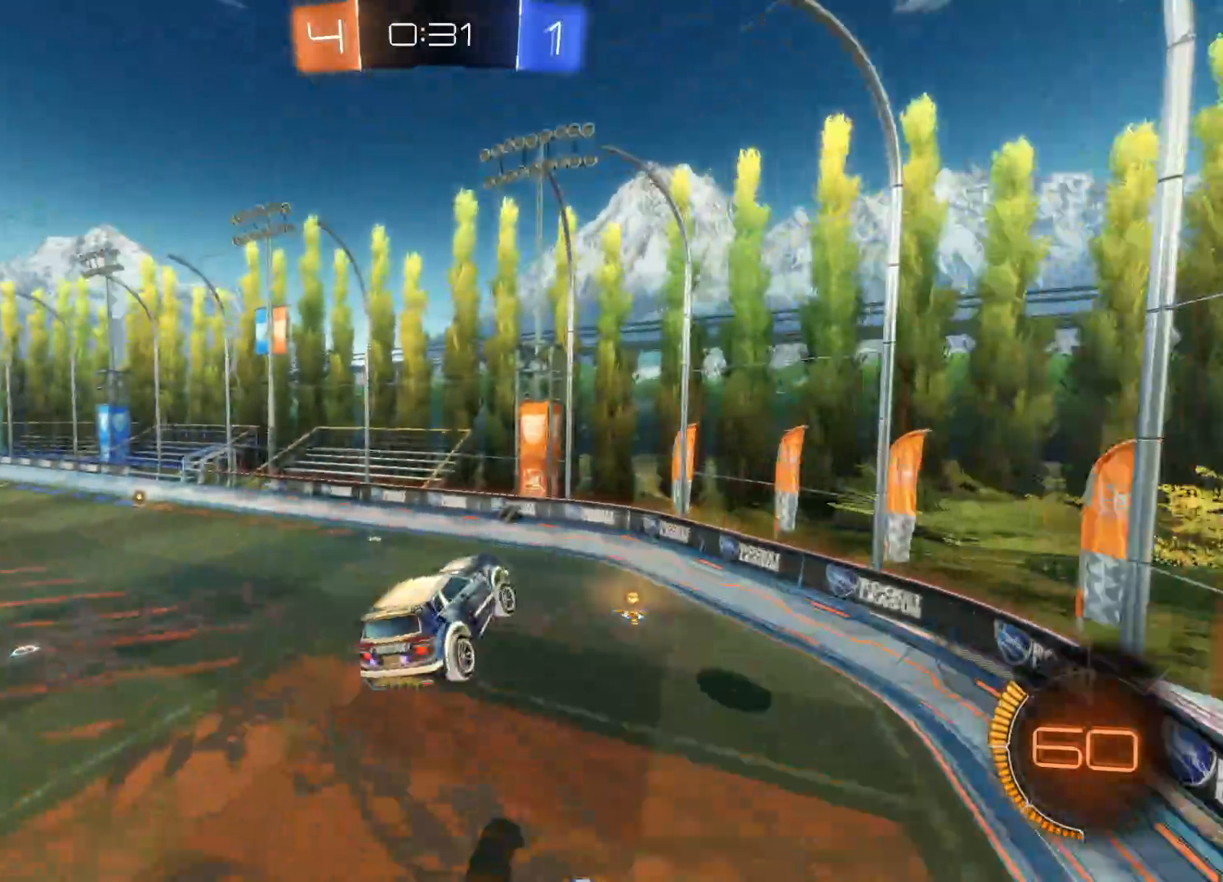
Gameplay with a controller (PlayStation layout); each line is a JSON object with the inputs held at the frame after it. "events" lists button and stick changes between this image and that frame as [ms after this image, input, new state], when the widget could be followed in between.
{"buttons": ["TRIANGLE", "R2"], "left_stick": "up-left", "right_stick": "center", "events": [[16, "left_stick", "up-left"], [400, "TRIANGLE", "down"]]}
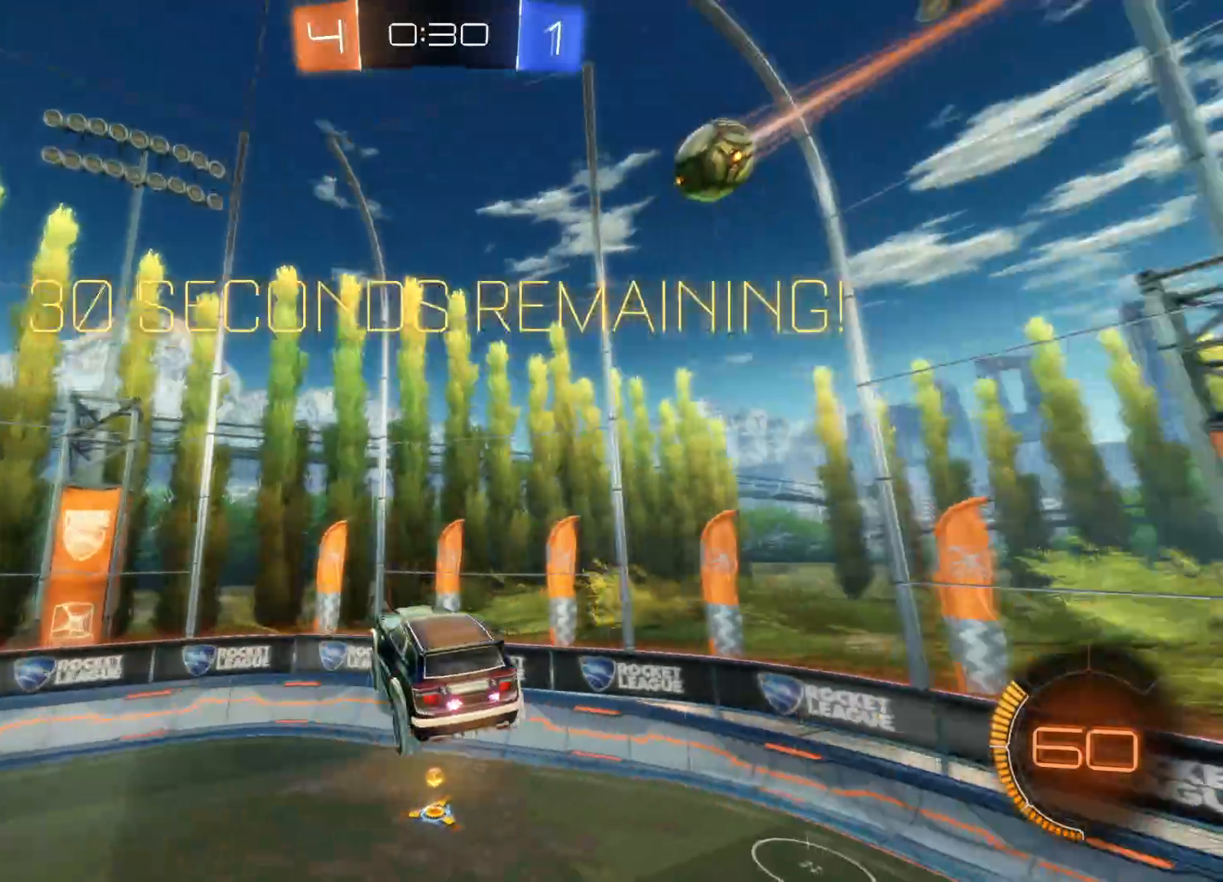
{"buttons": ["R2"], "left_stick": "down-right", "right_stick": "center", "events": [[16, "left_stick", "down-right"], [50, "TRIANGLE", "up"], [233, "left_stick", "up-left"], [400, "left_stick", "down-right"]]}
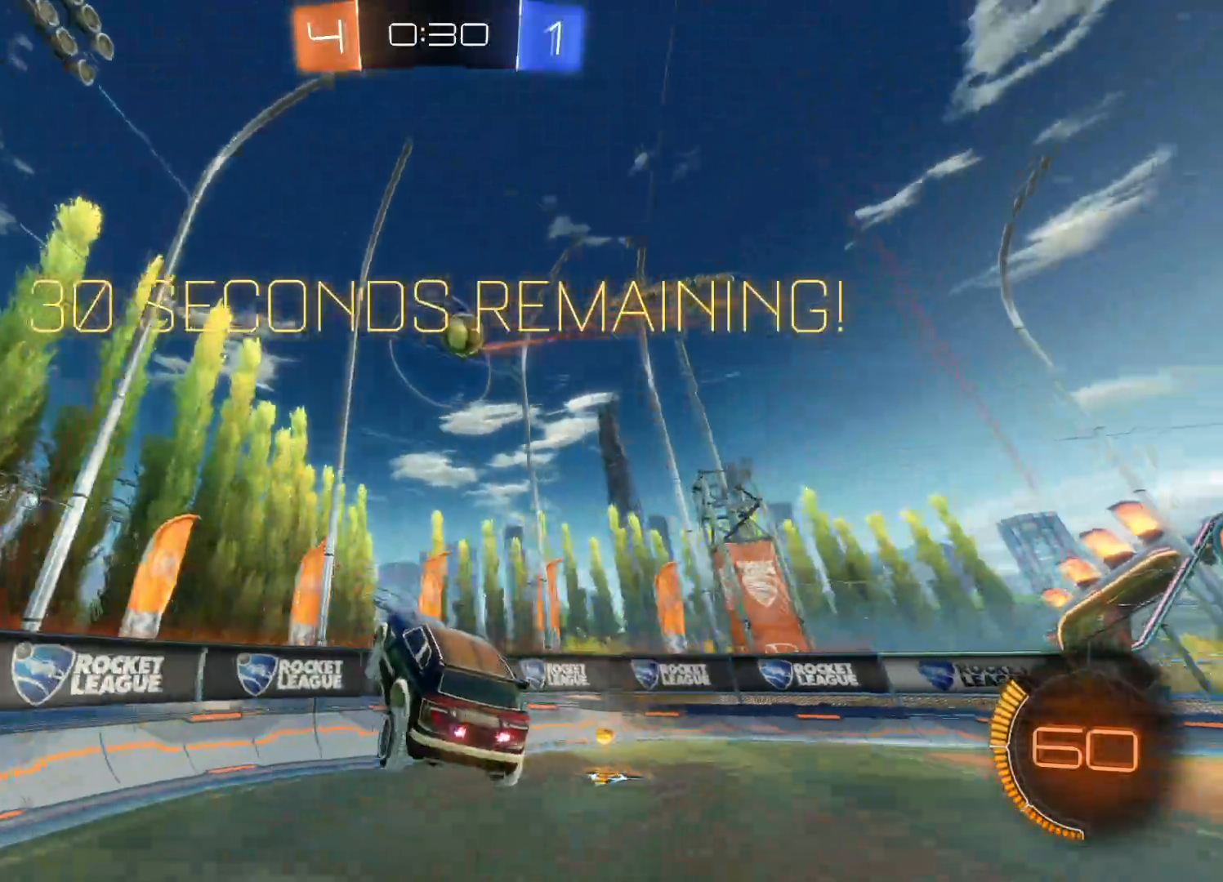
{"buttons": ["R2"], "left_stick": "right", "right_stick": "center", "events": [[116, "left_stick", "right"], [200, "L1", "down"], [283, "L1", "up"], [300, "CIRCLE", "down"], [433, "CIRCLE", "up"]]}
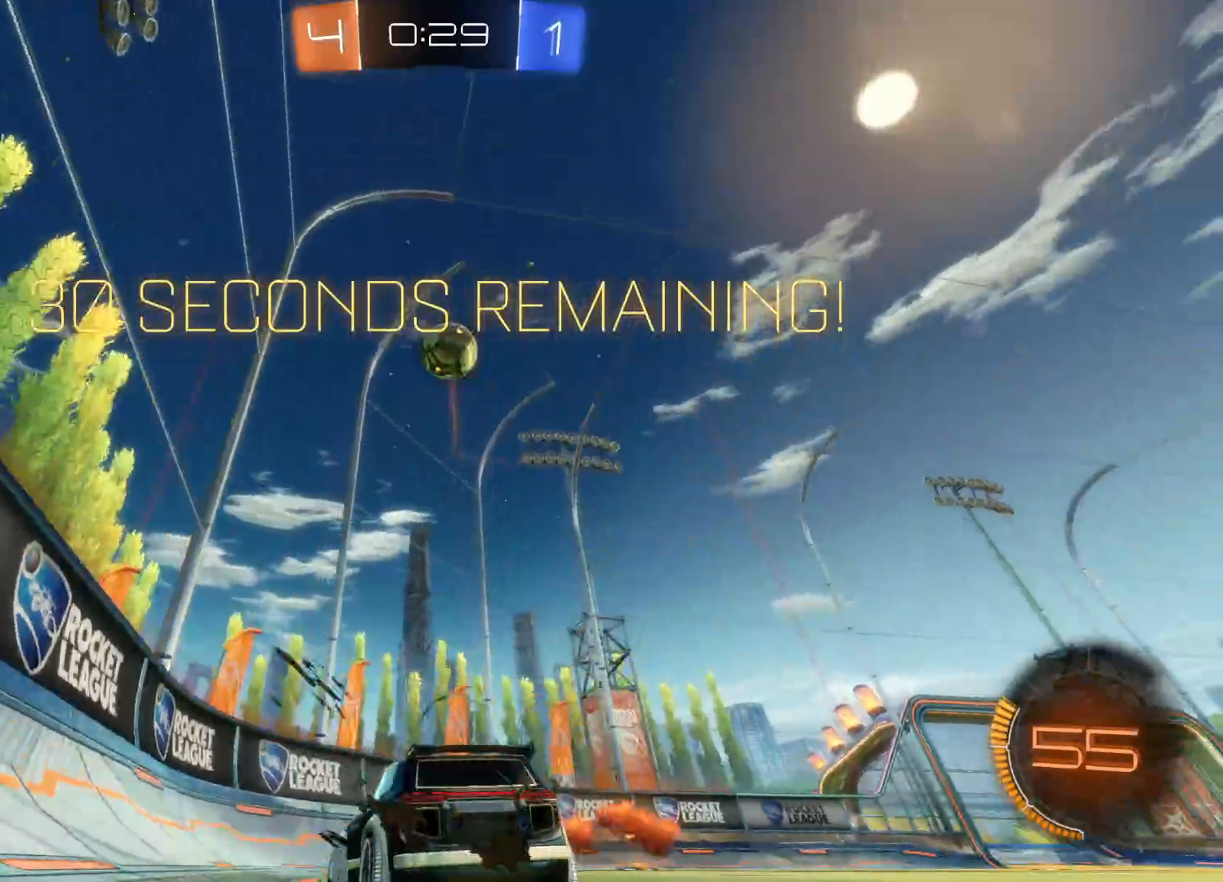
{"buttons": ["CIRCLE", "R2"], "left_stick": "center", "right_stick": "center", "events": [[16, "TRIANGLE", "down"], [100, "TRIANGLE", "up"], [166, "CIRCLE", "down"], [400, "left_stick", "center"]]}
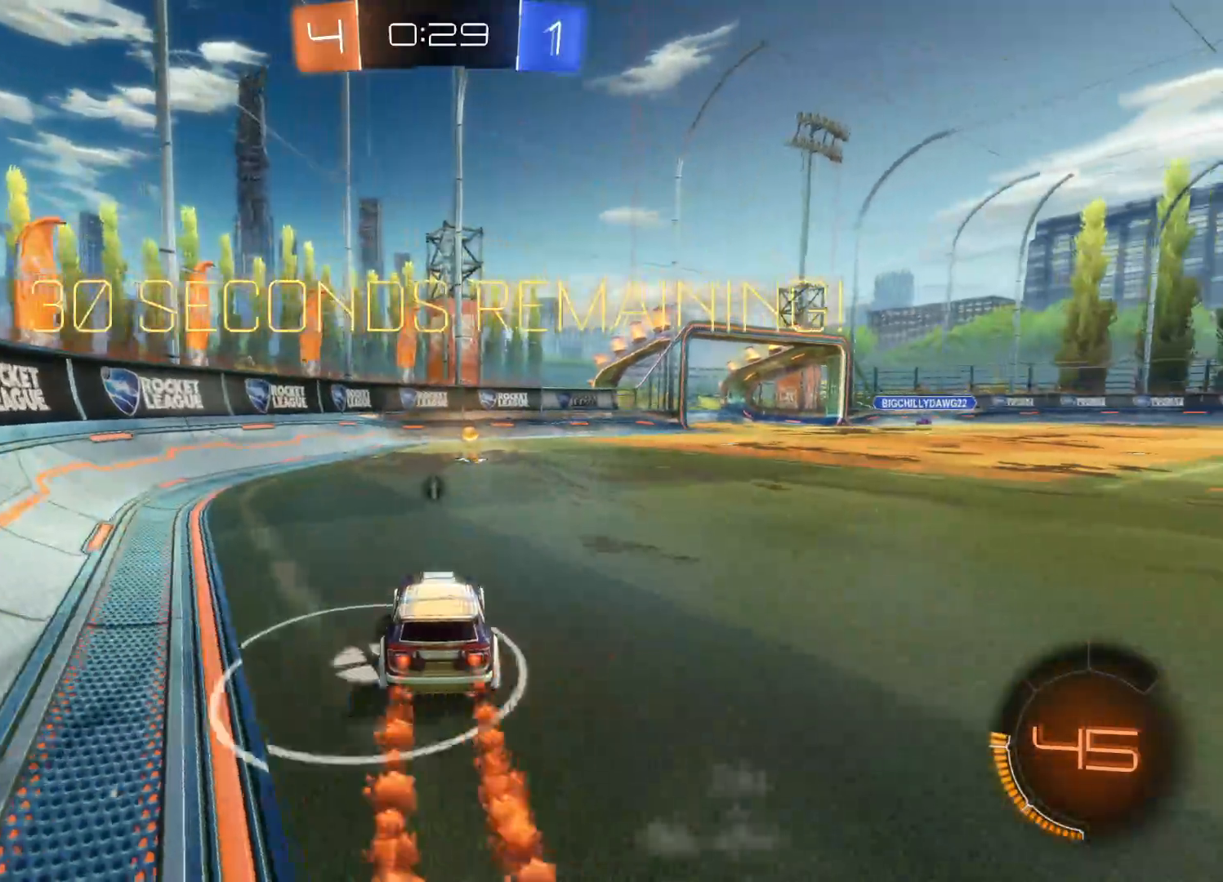
{"buttons": ["R2"], "left_stick": "up", "right_stick": "center", "events": [[166, "CIRCLE", "up"], [216, "left_stick", "up"], [266, "CROSS", "down"], [333, "CROSS", "up"], [400, "CROSS", "down"], [500, "CROSS", "up"]]}
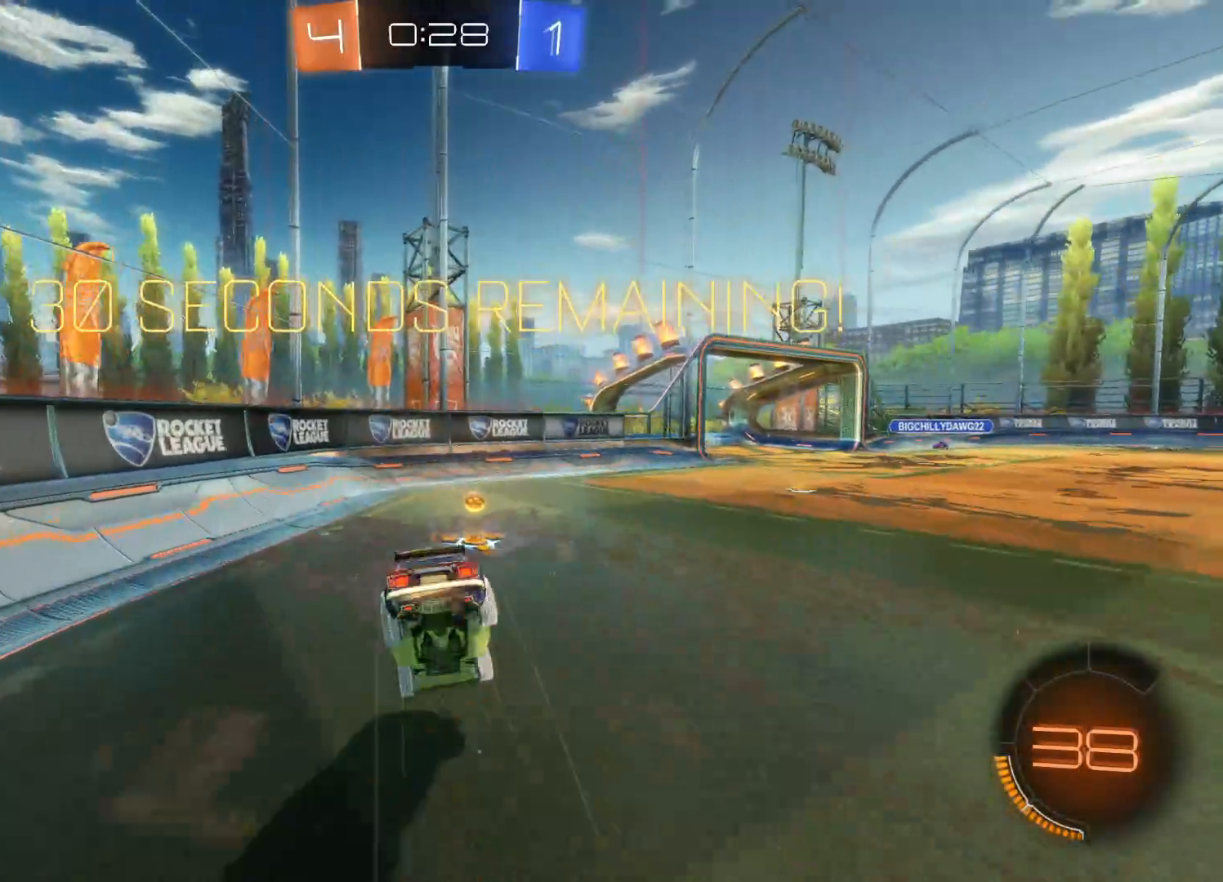
{"buttons": ["R2"], "left_stick": "right", "right_stick": "center", "events": [[33, "left_stick", "center"], [50, "TRIANGLE", "down"], [183, "TRIANGLE", "up"], [350, "left_stick", "right"]]}
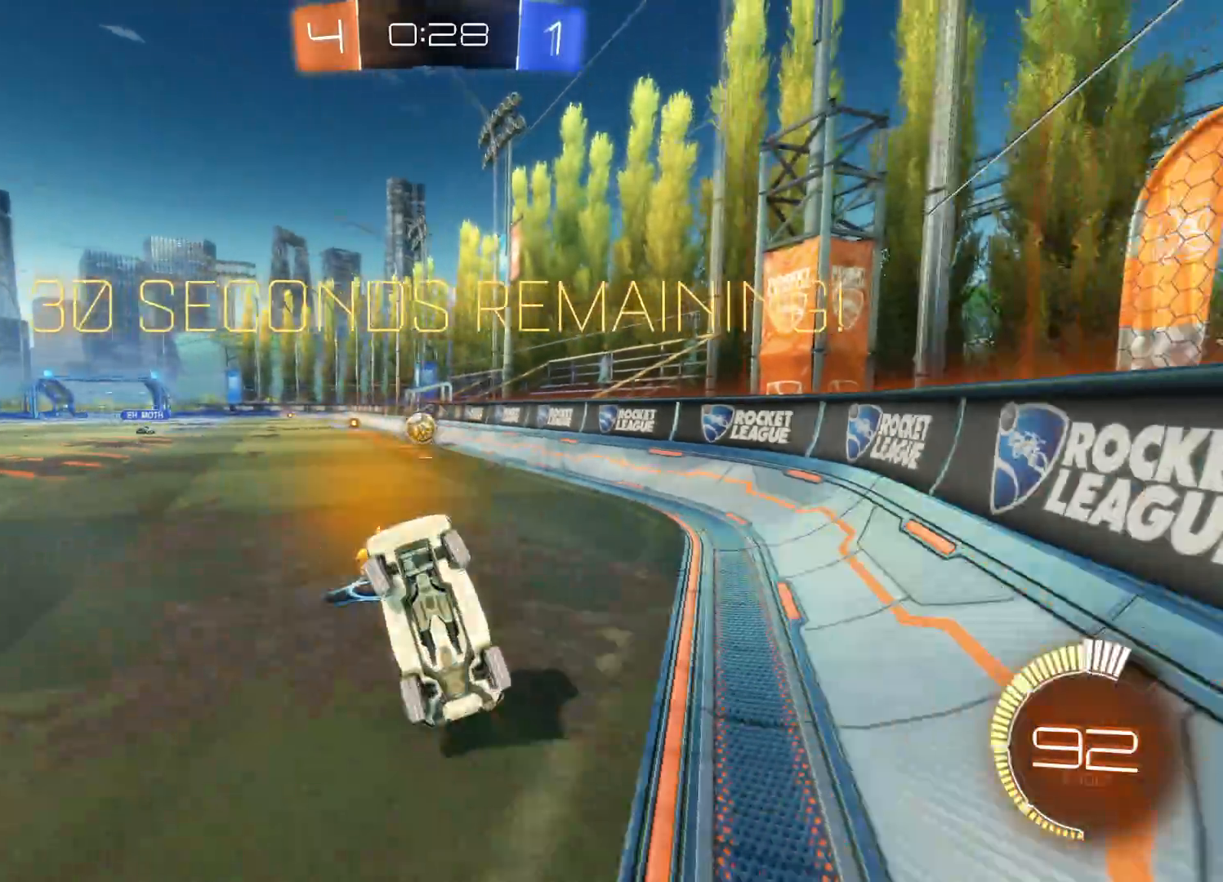
{"buttons": ["L2"], "left_stick": "down-left", "right_stick": "center", "events": [[400, "left_stick", "center"], [416, "L2", "down"], [416, "R2", "up"], [466, "left_stick", "down-left"]]}
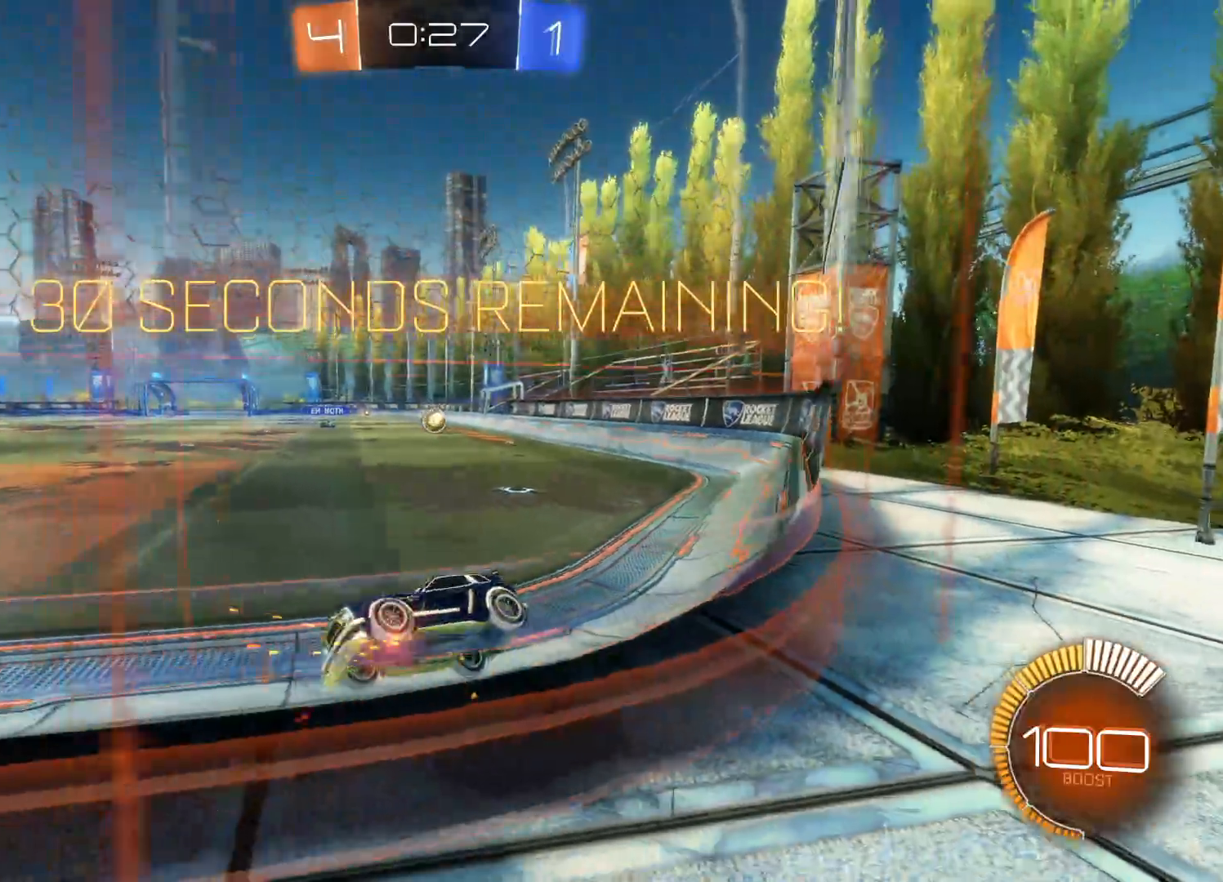
{"buttons": ["R2"], "left_stick": "down-left", "right_stick": "center", "events": [[100, "L2", "up"], [150, "R2", "down"]]}
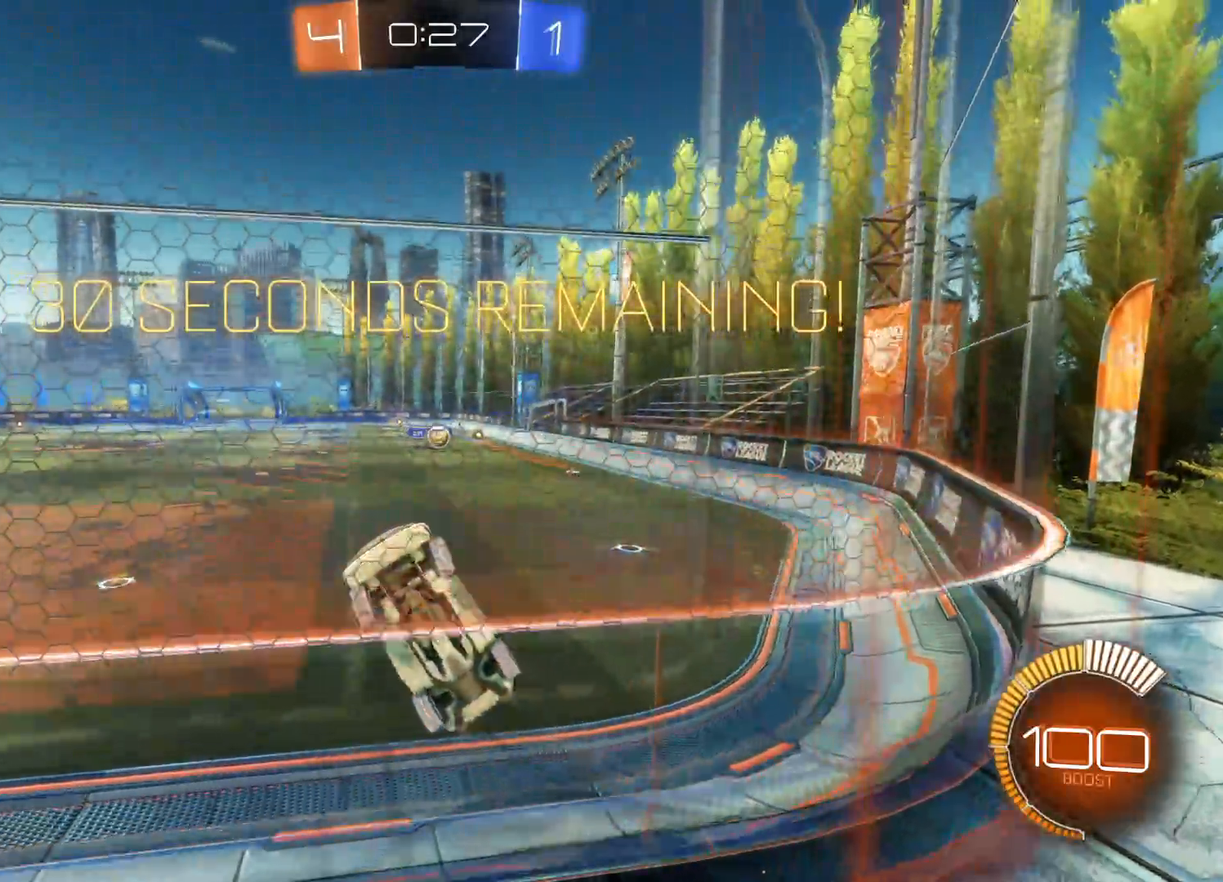
{"buttons": ["R2"], "left_stick": "down-left", "right_stick": "center", "events": []}
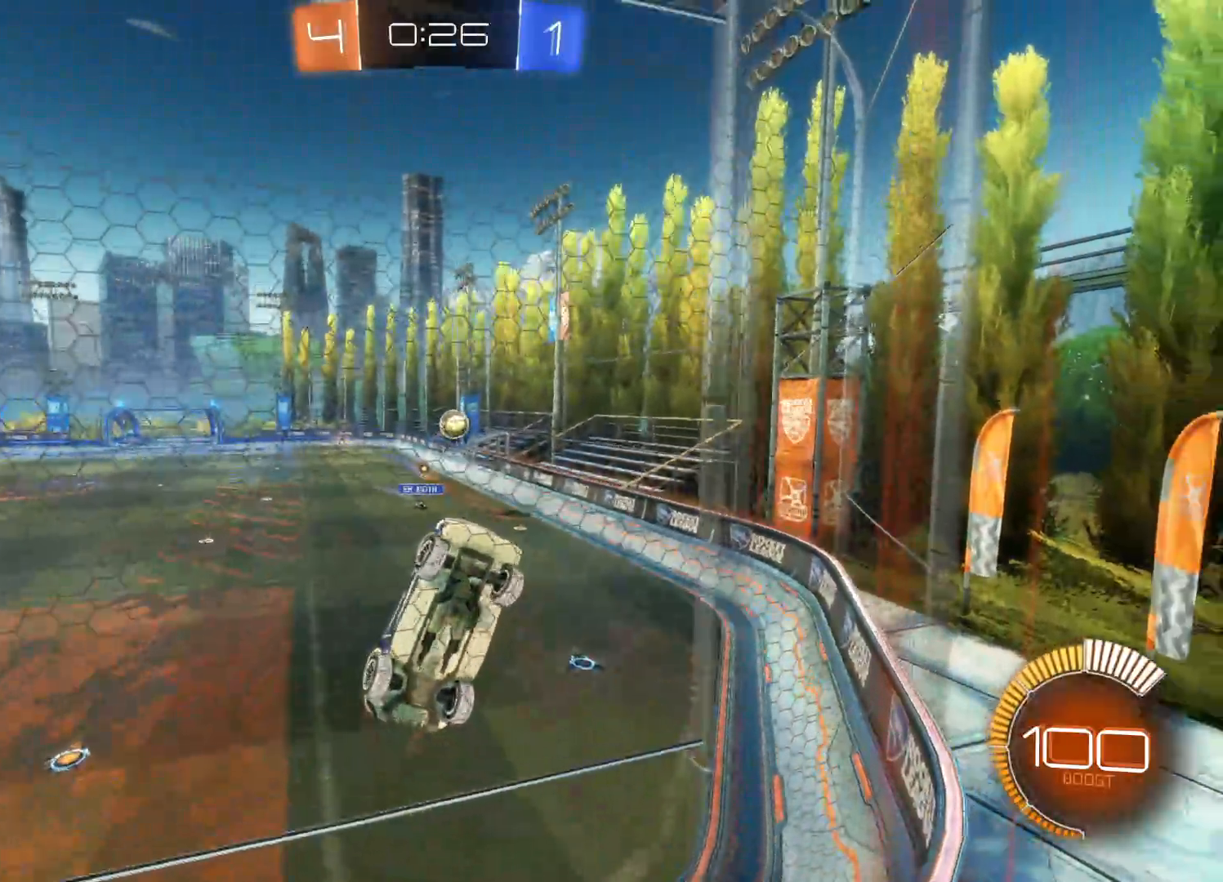
{"buttons": ["CIRCLE", "R2"], "left_stick": "left", "right_stick": "center", "events": [[250, "left_stick", "center"], [266, "CIRCLE", "down"], [483, "left_stick", "left"]]}
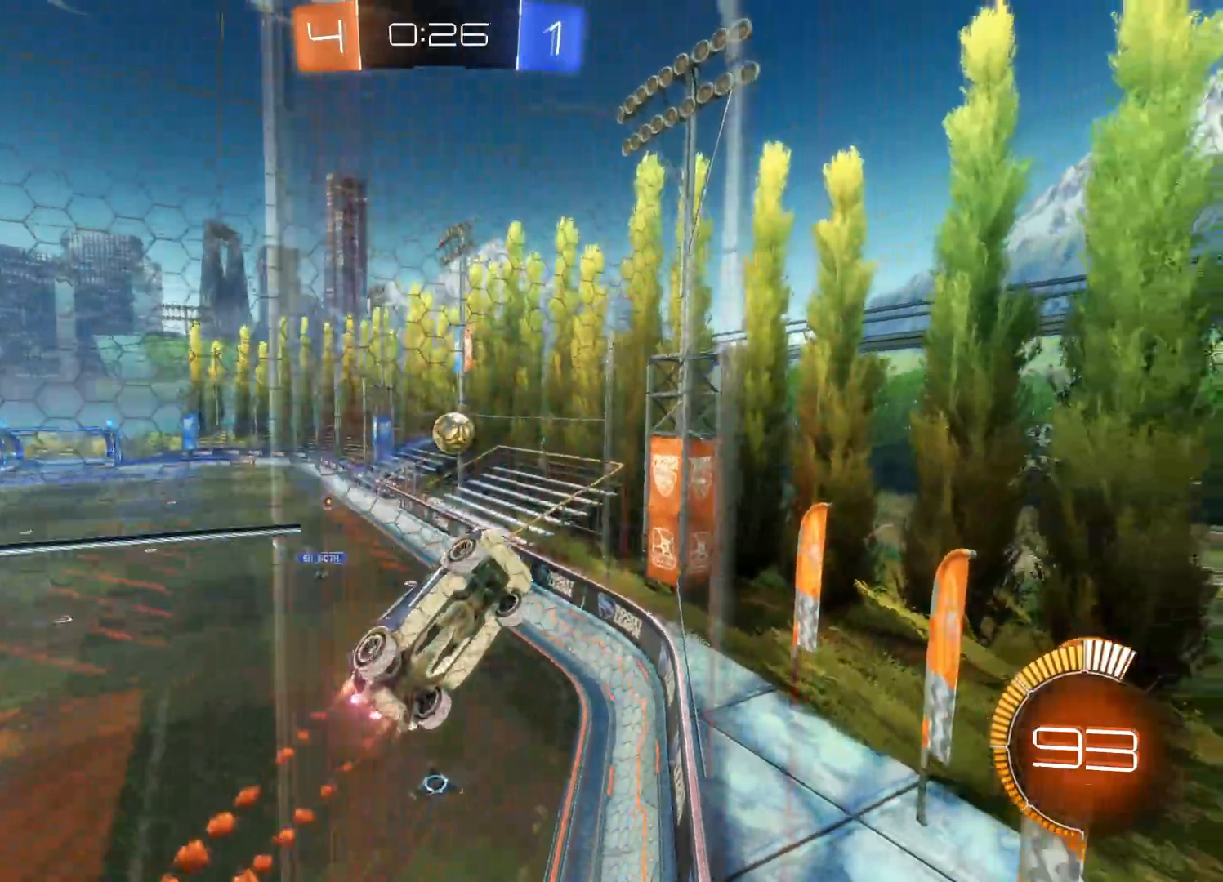
{"buttons": ["CROSS", "R2"], "left_stick": "left", "right_stick": "center", "events": [[216, "CIRCLE", "up"], [316, "CROSS", "down"], [333, "CIRCLE", "down"], [466, "CIRCLE", "up"]]}
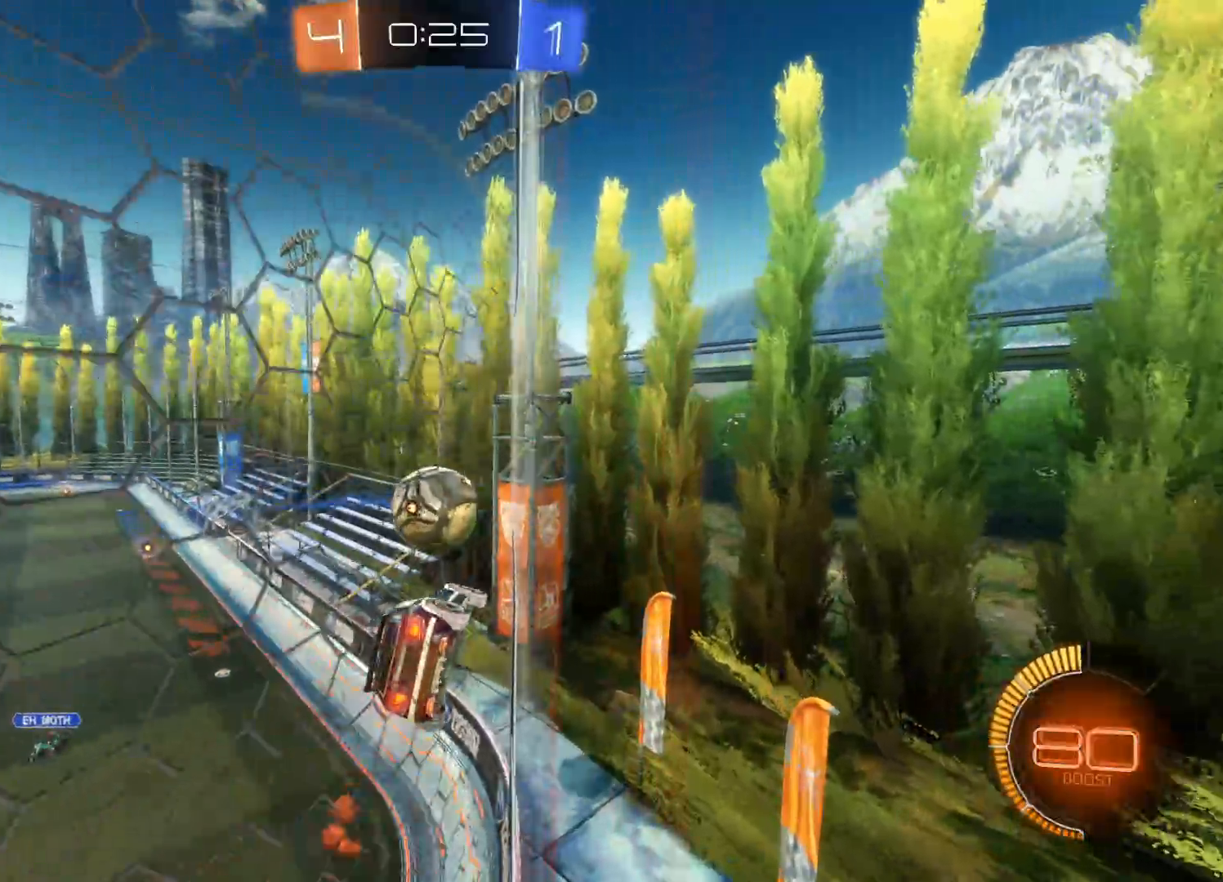
{"buttons": ["R2"], "left_stick": "left", "right_stick": "center", "events": [[16, "CROSS", "up"], [33, "CIRCLE", "down"], [33, "CROSS", "down"], [133, "CIRCLE", "up"], [133, "CROSS", "up"], [166, "CIRCLE", "down"], [183, "CROSS", "down"], [283, "CIRCLE", "up"], [283, "CROSS", "up"]]}
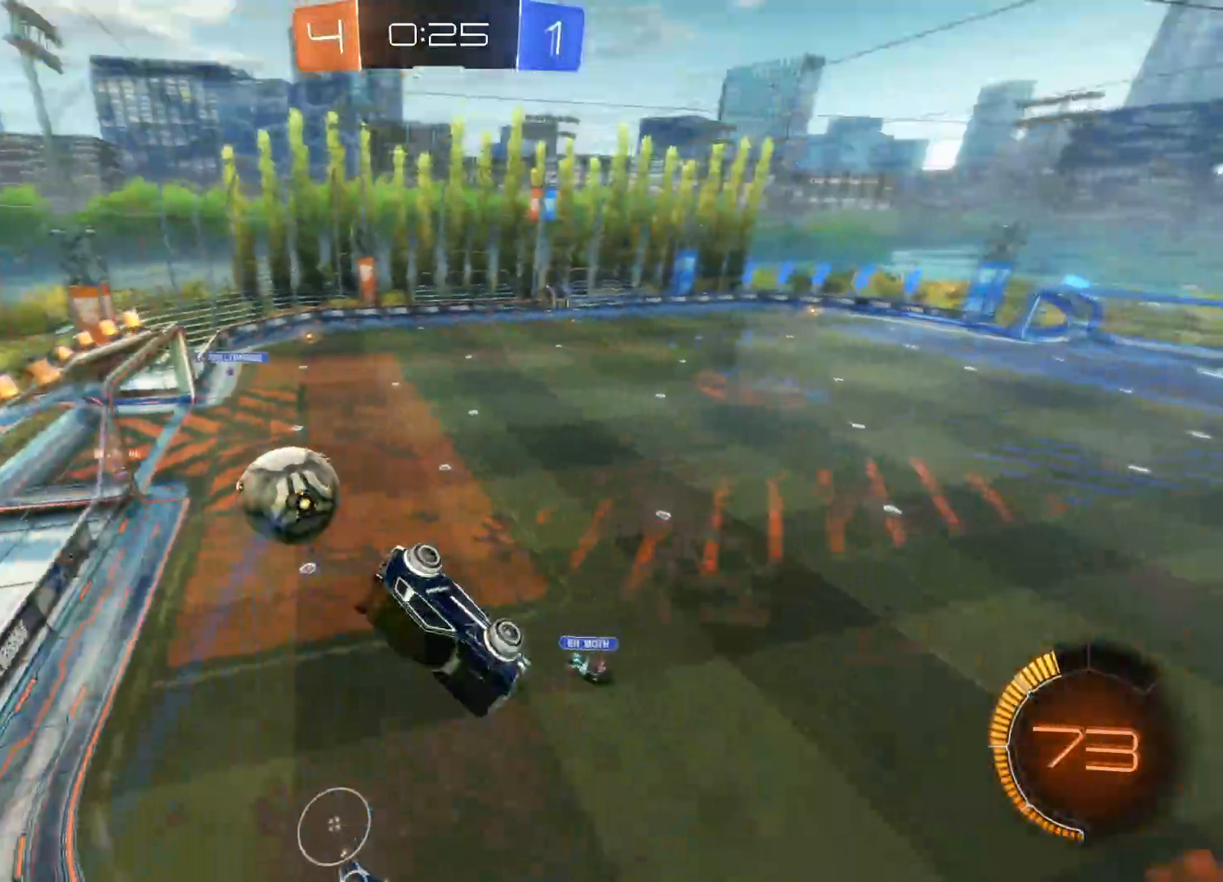
{"buttons": ["R2"], "left_stick": "left", "right_stick": "center", "events": [[183, "L1", "down"], [333, "L1", "up"]]}
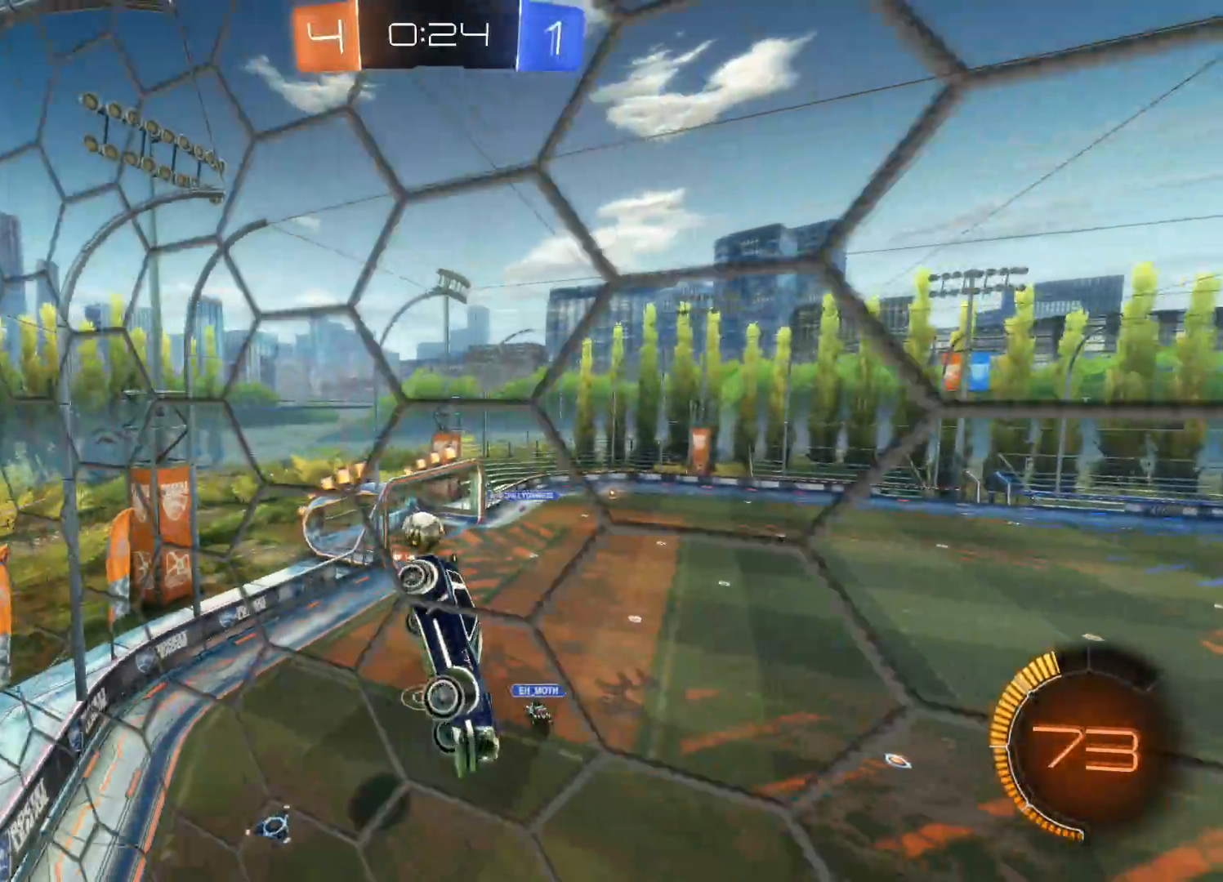
{"buttons": ["R2"], "left_stick": "left", "right_stick": "center", "events": []}
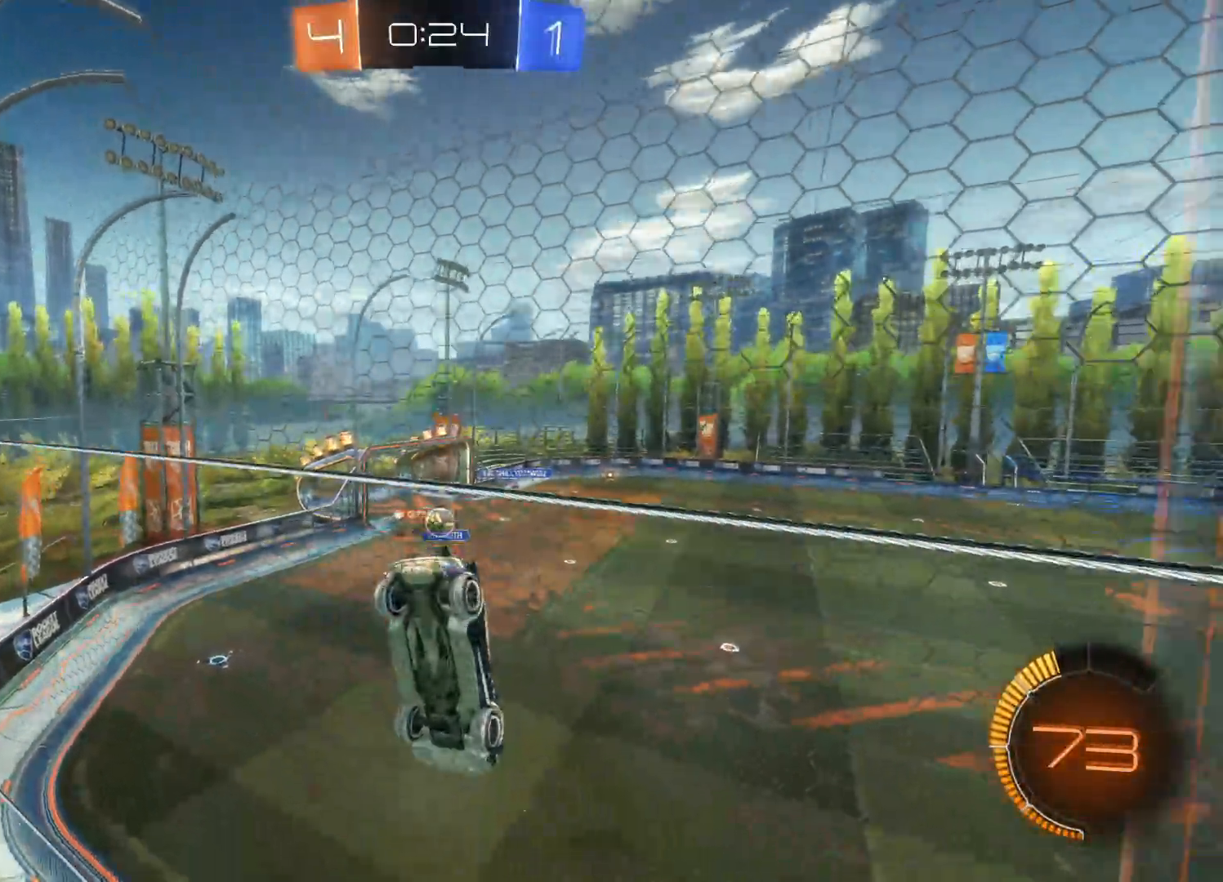
{"buttons": ["R2"], "left_stick": "center", "right_stick": "center", "events": [[116, "left_stick", "center"]]}
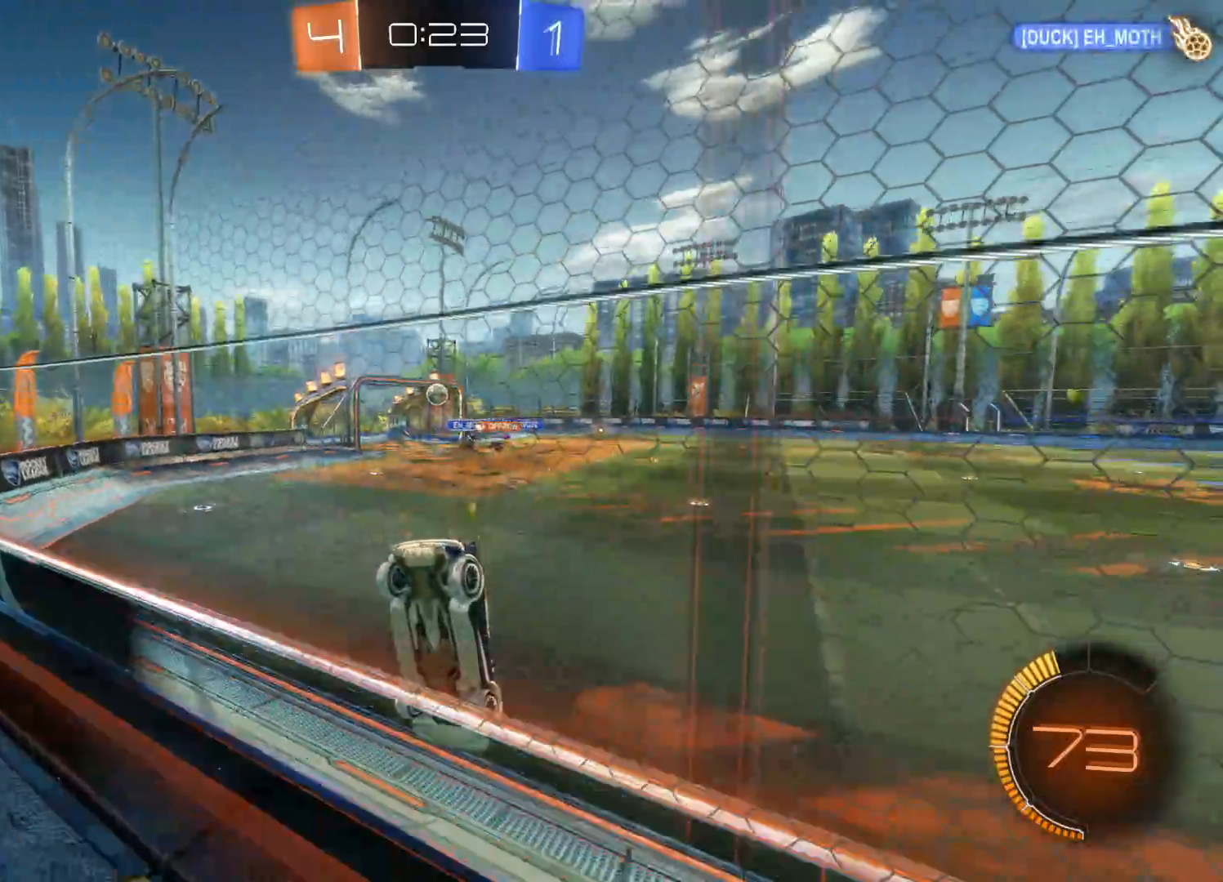
{"buttons": ["CIRCLE", "R2"], "left_stick": "center", "right_stick": "center", "events": [[83, "left_stick", "down-left"], [183, "CIRCLE", "down"], [333, "left_stick", "center"]]}
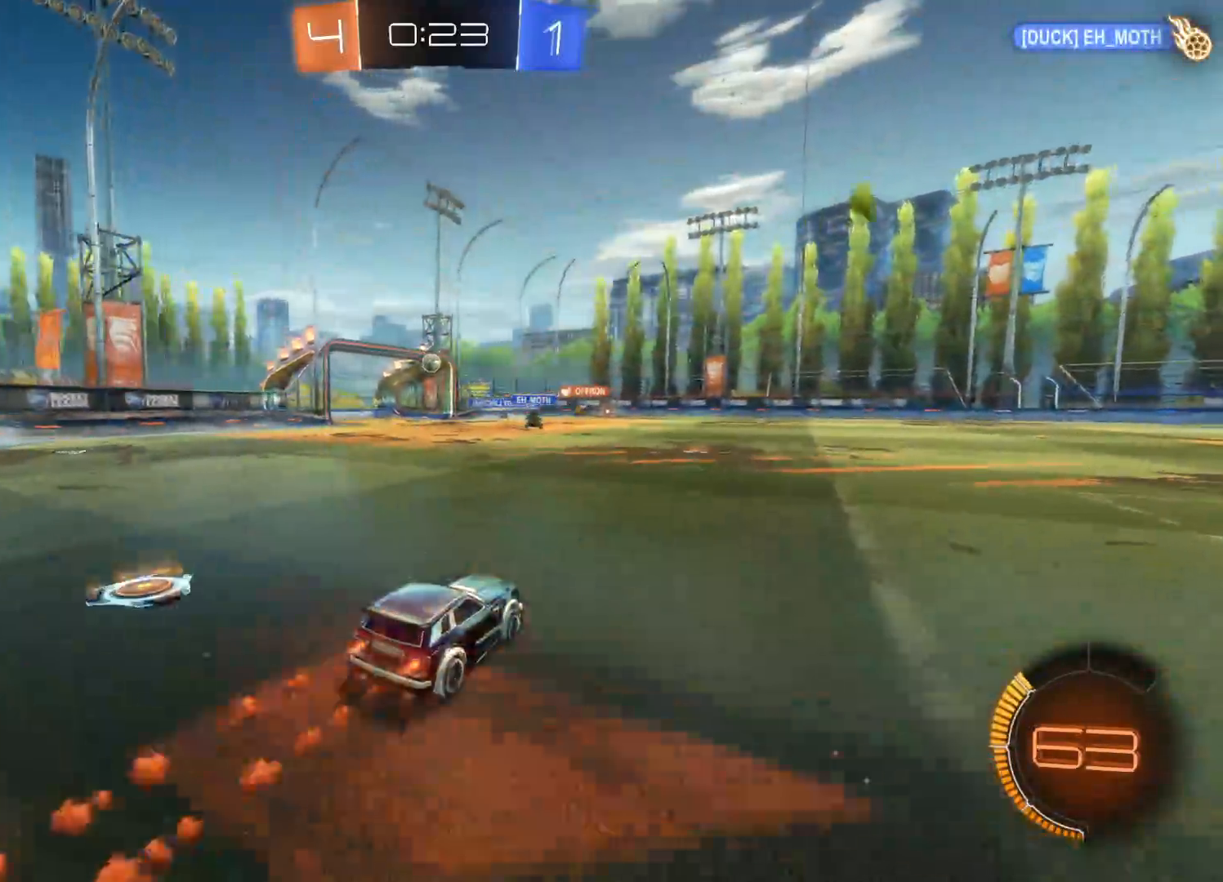
{"buttons": ["CIRCLE", "R2"], "left_stick": "center", "right_stick": "center", "events": [[33, "CIRCLE", "up"], [216, "left_stick", "left"], [416, "left_stick", "center"], [483, "CIRCLE", "down"]]}
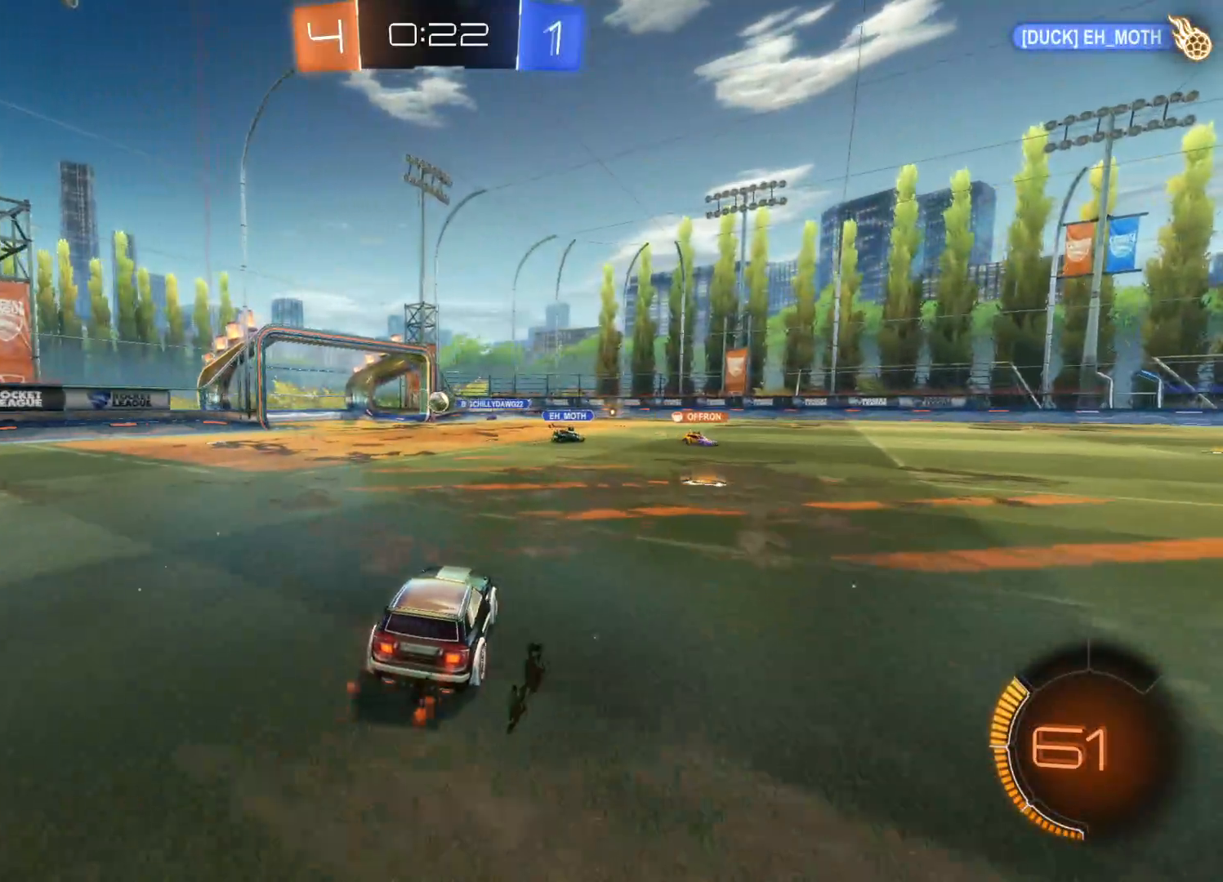
{"buttons": ["R2"], "left_stick": "center", "right_stick": "center", "events": [[216, "left_stick", "left"], [316, "CIRCLE", "up"], [400, "left_stick", "up-right"], [483, "left_stick", "center"]]}
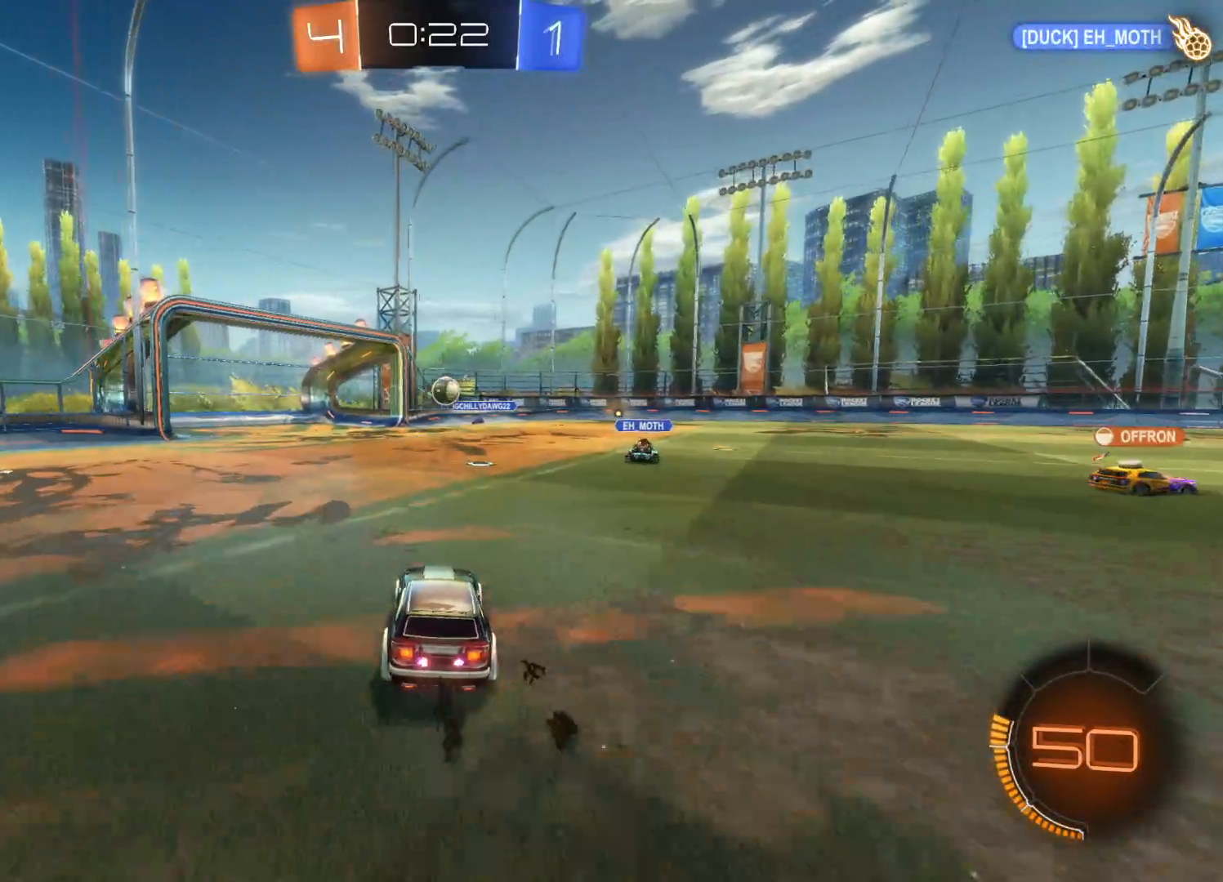
{"buttons": ["CROSS", "CIRCLE", "R2"], "left_stick": "down", "right_stick": "center", "events": [[200, "left_stick", "right"], [333, "CROSS", "down"], [333, "left_stick", "down"], [383, "CIRCLE", "down"]]}
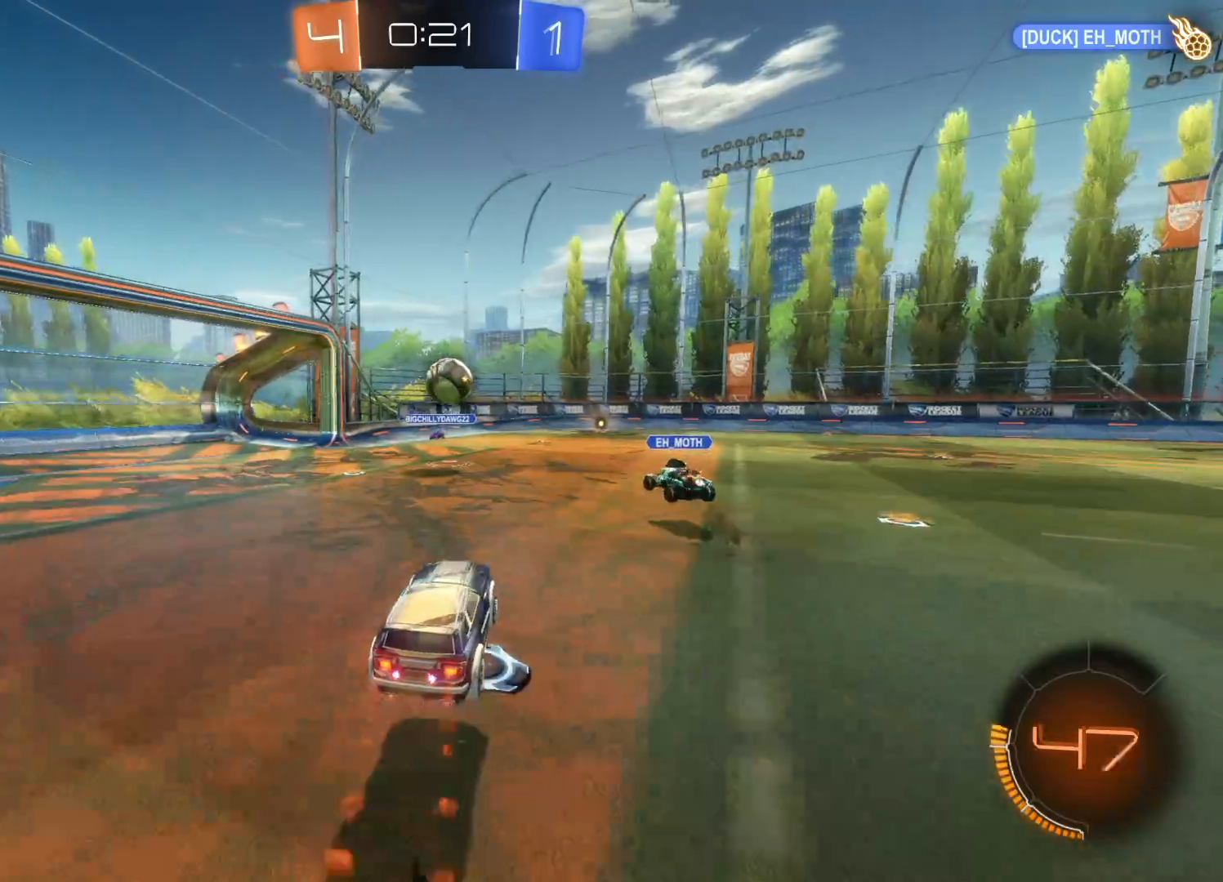
{"buttons": ["CIRCLE", "L1", "R2", "L3"], "left_stick": "up-left", "right_stick": "center", "events": [[16, "L1", "down"], [50, "left_stick", "right"], [200, "left_stick", "up"], [233, "CROSS", "up"], [250, "CIRCLE", "up"], [350, "left_stick", "up-left"], [383, "CIRCLE", "down"], [433, "CROSS", "down"], [466, "L3", "down"], [483, "CROSS", "up"]]}
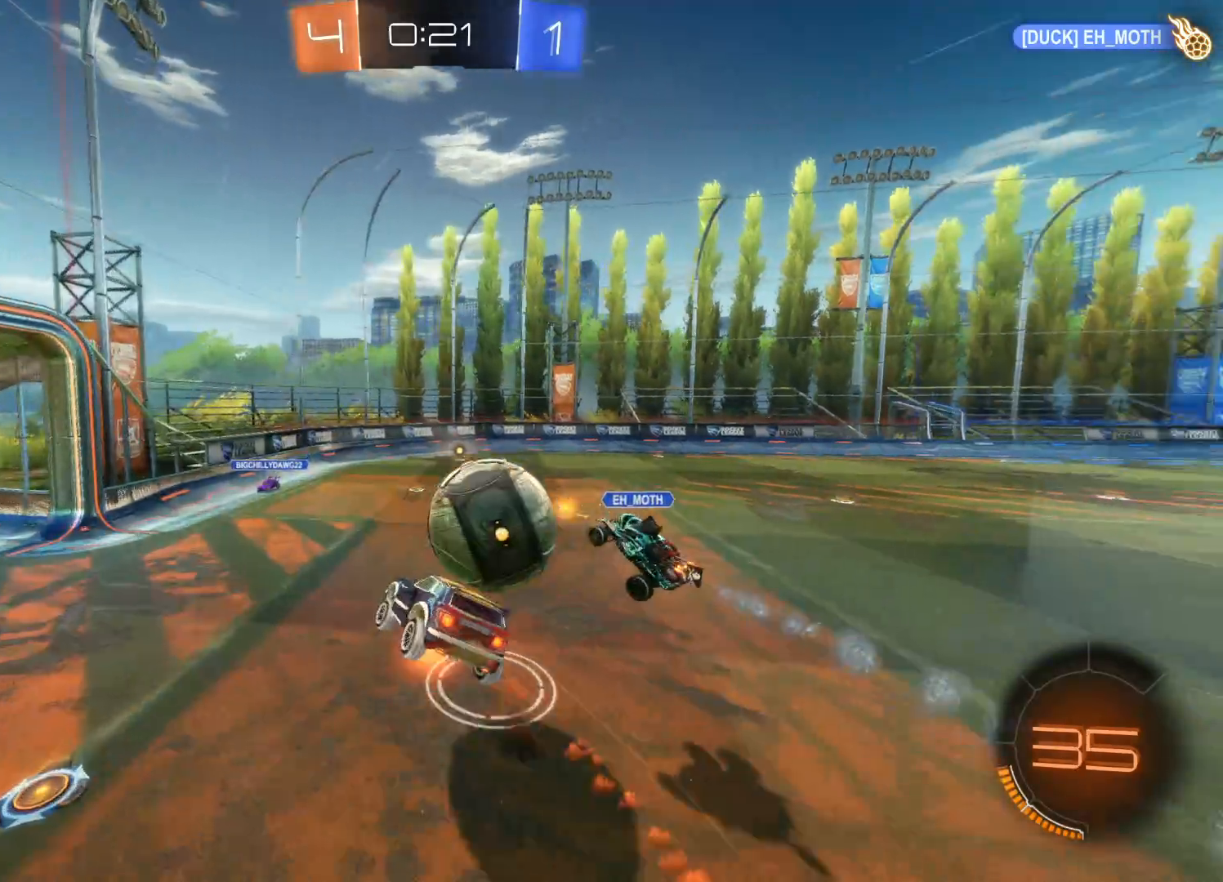
{"buttons": ["R2"], "left_stick": "center", "right_stick": "center", "events": [[33, "CIRCLE", "up"], [66, "CIRCLE", "down"], [100, "L3", "up"], [100, "left_stick", "up"], [200, "CIRCLE", "up"], [200, "L1", "up"], [300, "left_stick", "center"]]}
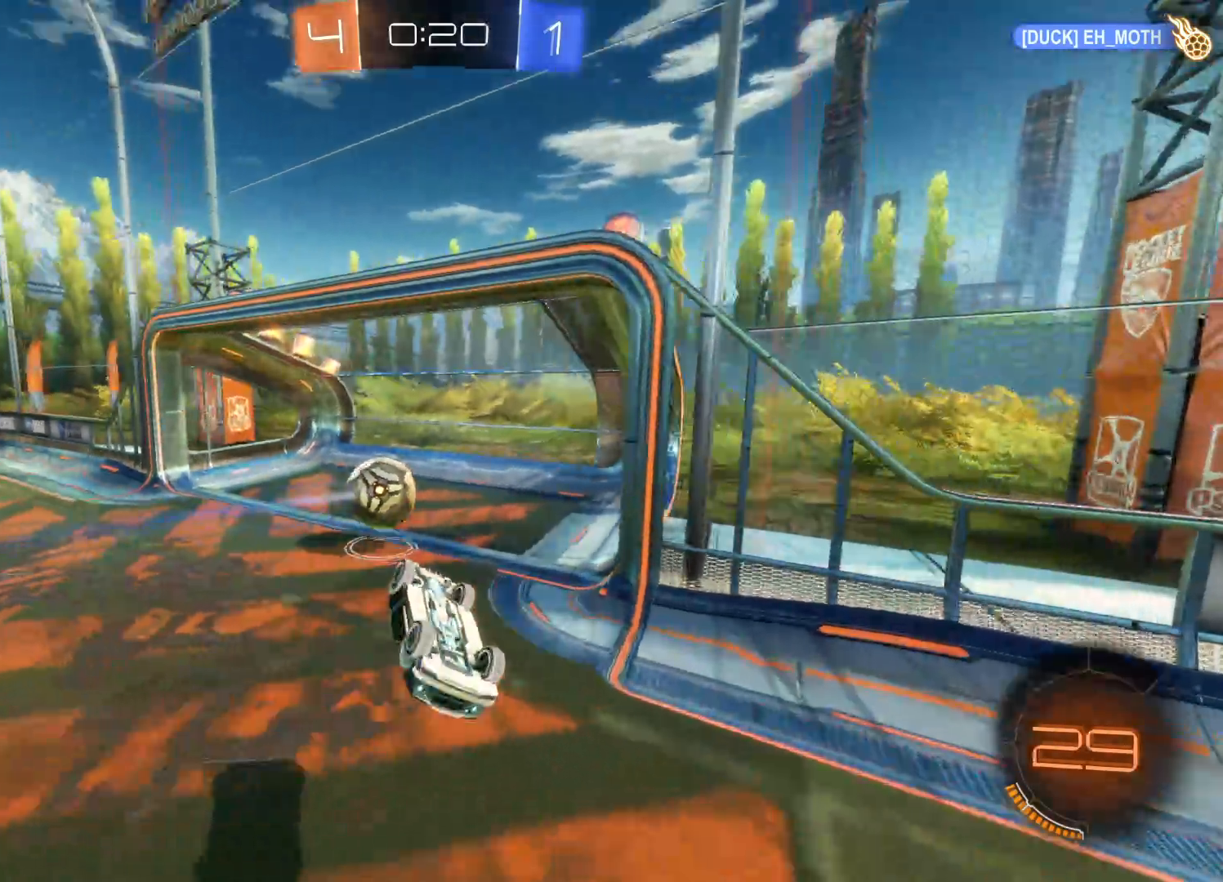
{"buttons": [], "left_stick": "center", "right_stick": "center", "events": [[100, "R2", "up"], [133, "DPAD_LEFT", "down"], [216, "DPAD_LEFT", "up"], [283, "DPAD_UP", "down"], [383, "DPAD_UP", "up"]]}